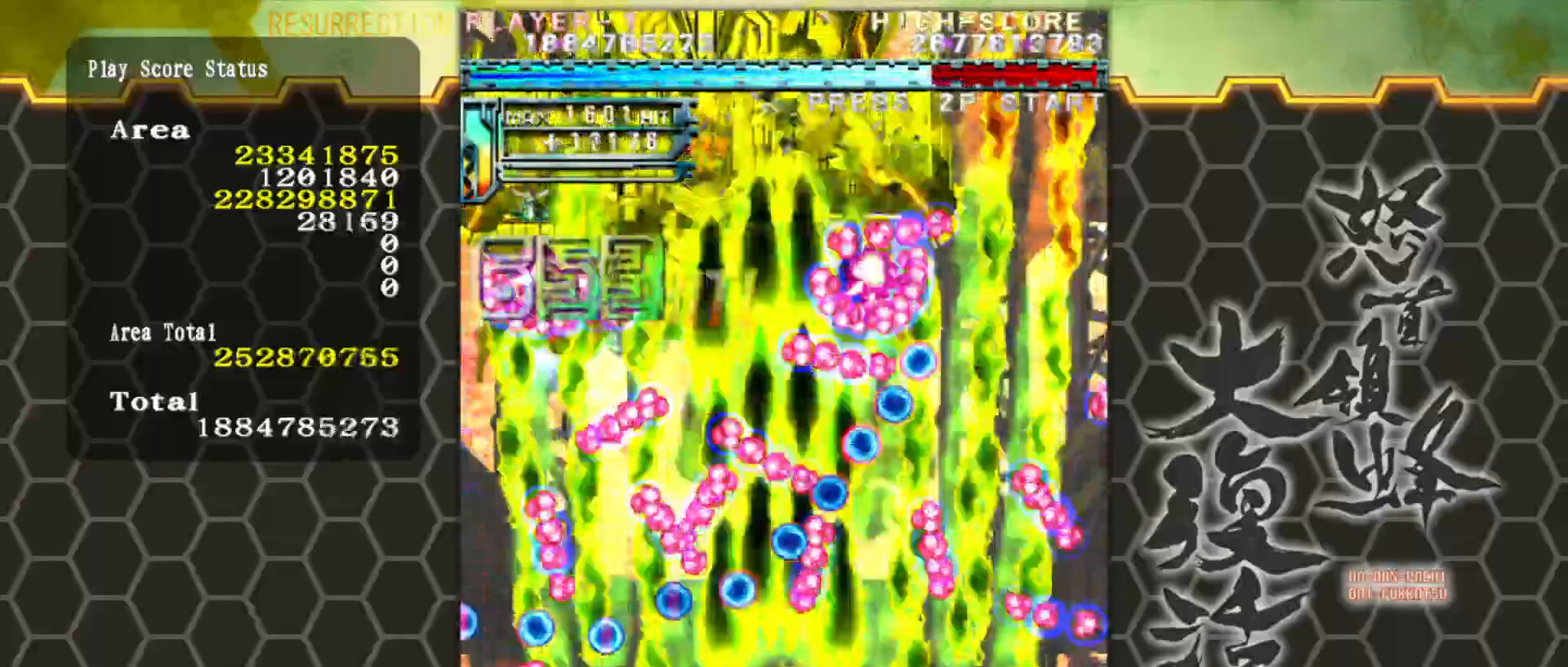
Gameplay with a controller (arcade stick); each line is a JSON object with the inputs held at the frame after it. "events" lists button and stick changes between this image and that frame as [ms after this image, input, new state], when the widget could be followed in between. Not read: L3 R3.
{"buttons": [], "left_stick": "center", "events": [[300, "left_stick", "left"], [500, "left_stick", "center"]]}
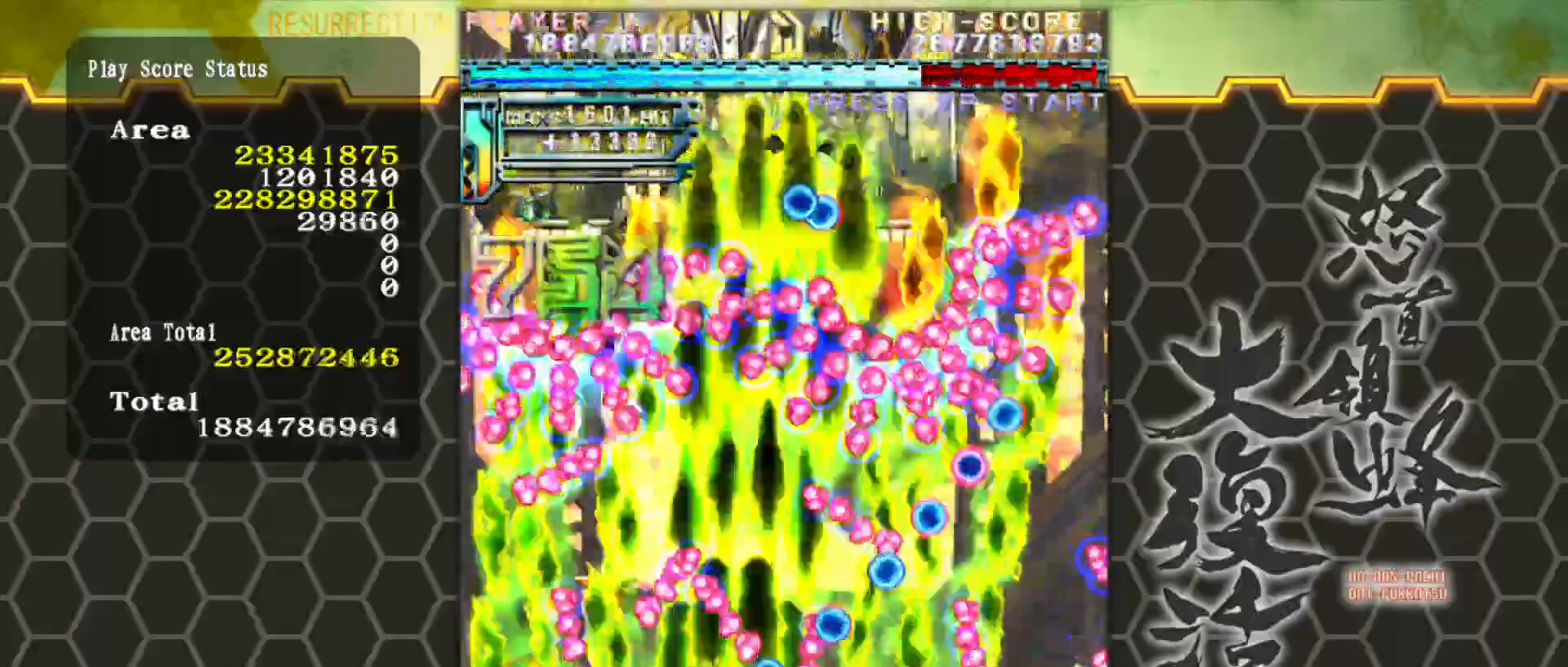
{"buttons": [], "left_stick": "center", "events": []}
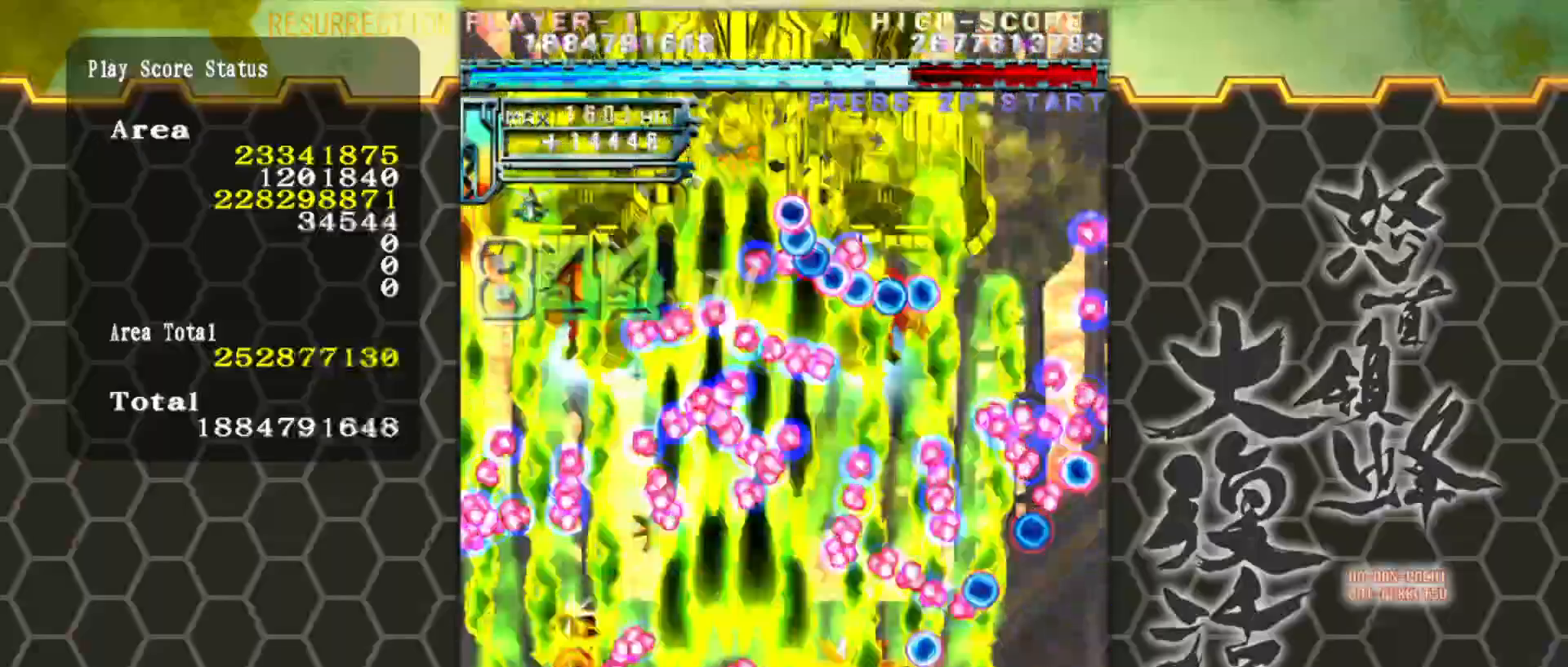
{"buttons": [], "left_stick": "center", "events": []}
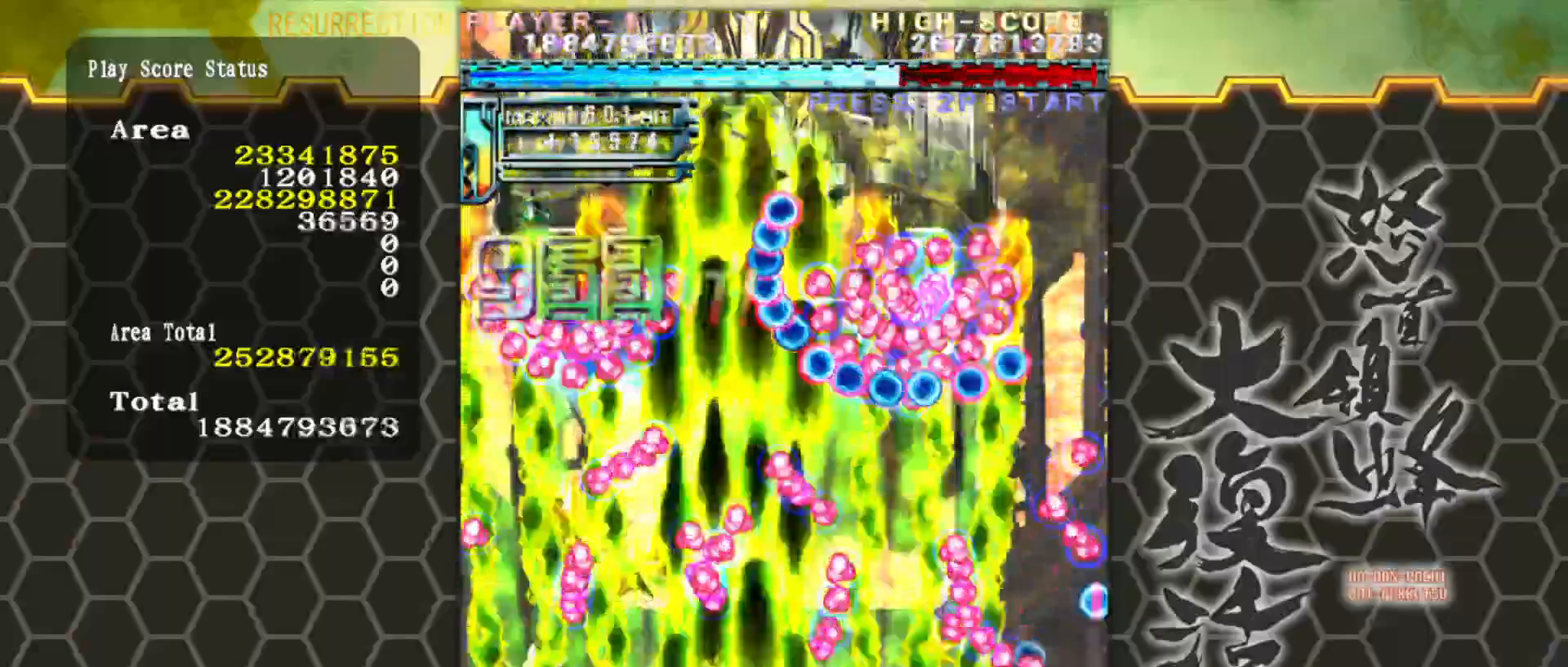
{"buttons": [], "left_stick": "center", "events": [[200, "left_stick", "left"], [300, "left_stick", "center"]]}
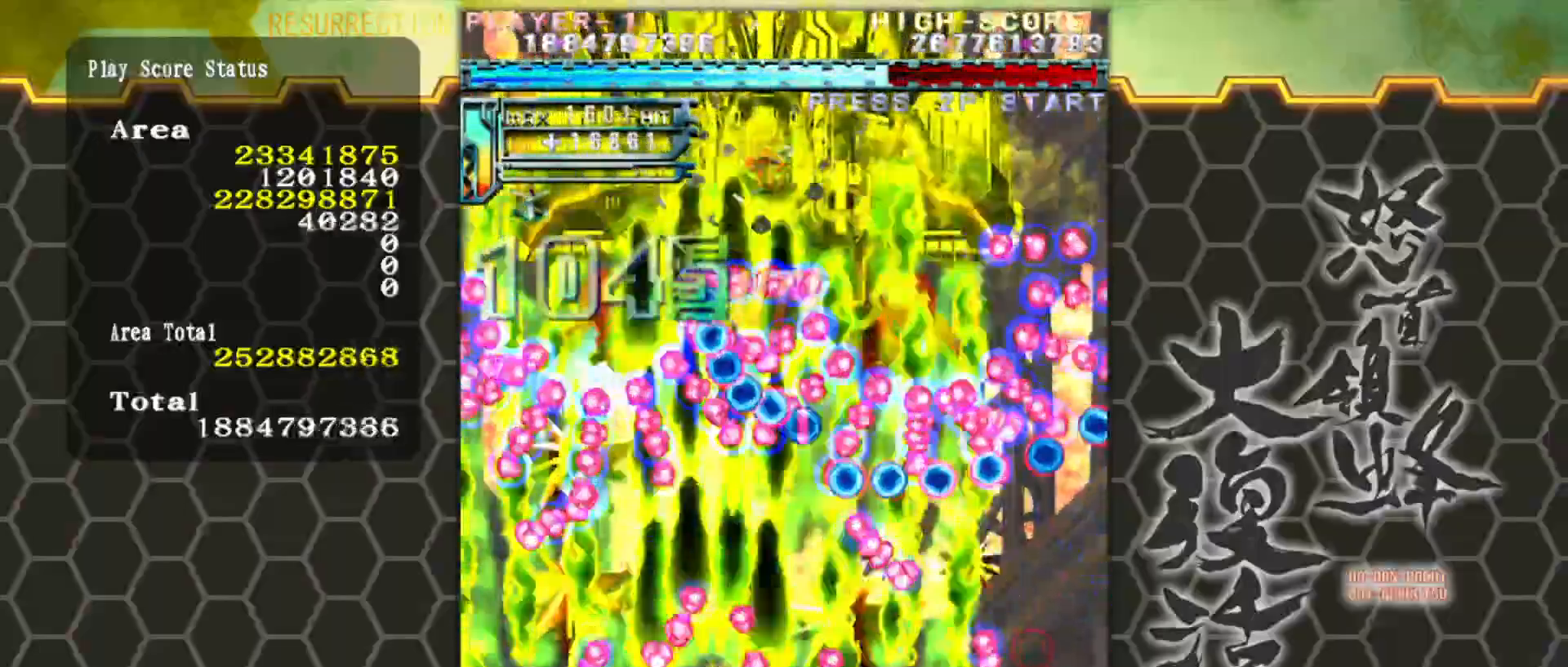
{"buttons": [], "left_stick": "center", "events": []}
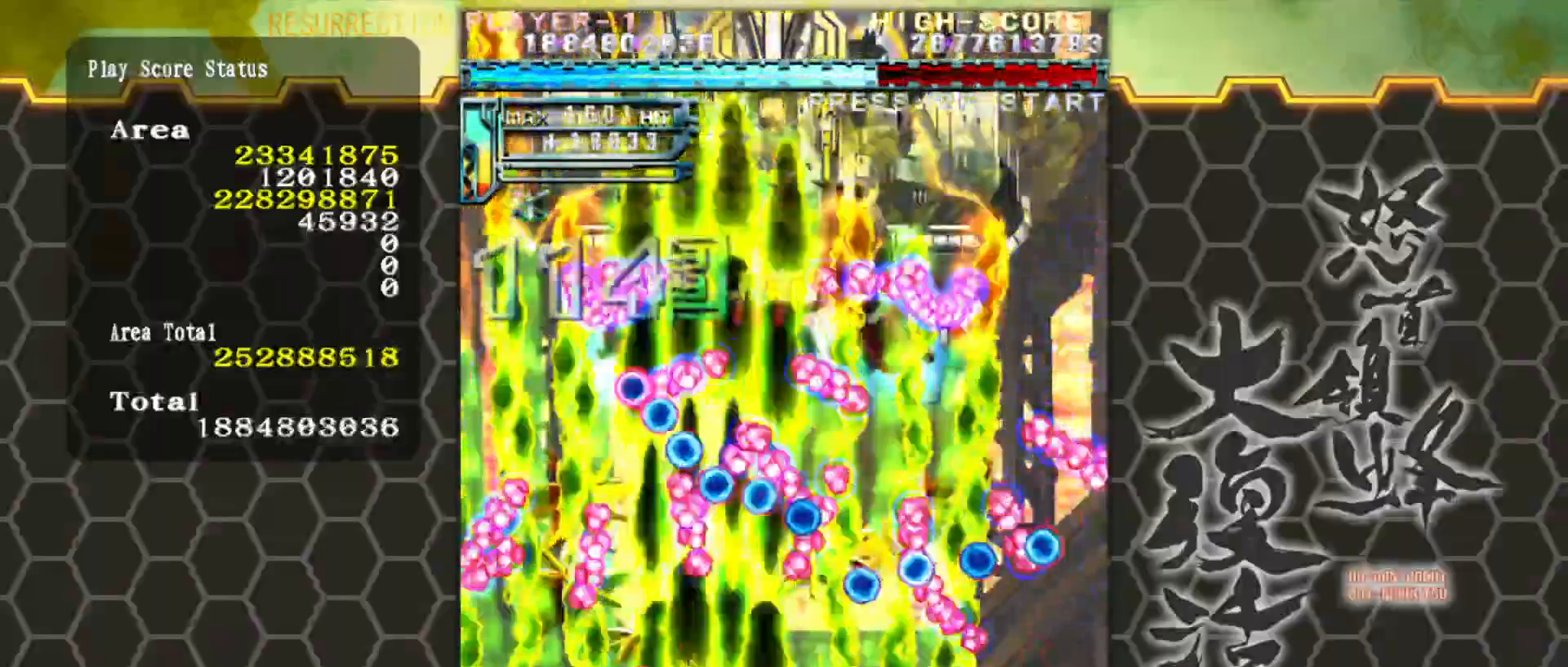
{"buttons": [], "left_stick": "center", "events": []}
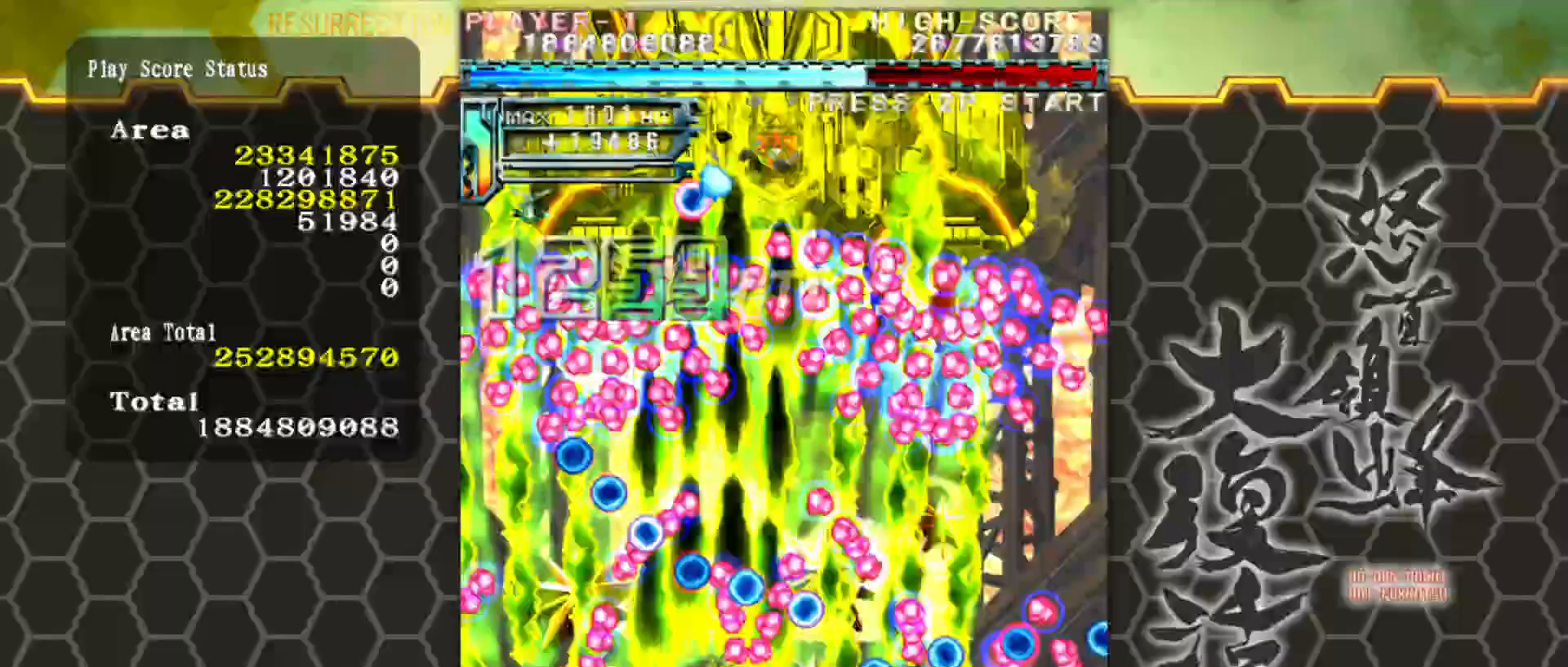
{"buttons": [], "left_stick": "center", "events": [[133, "left_stick", "left"], [333, "left_stick", "center"]]}
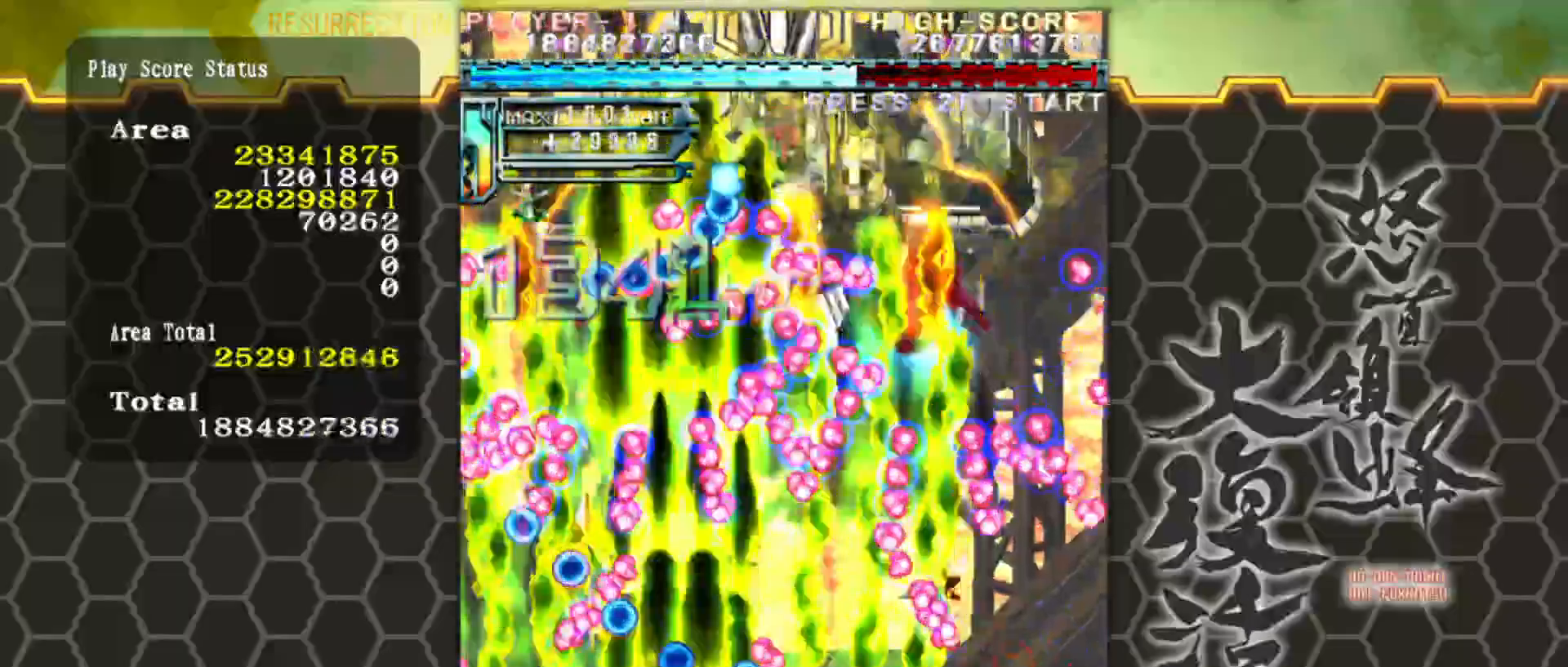
{"buttons": [], "left_stick": "center", "events": [[233, "left_stick", "up"], [400, "left_stick", "center"]]}
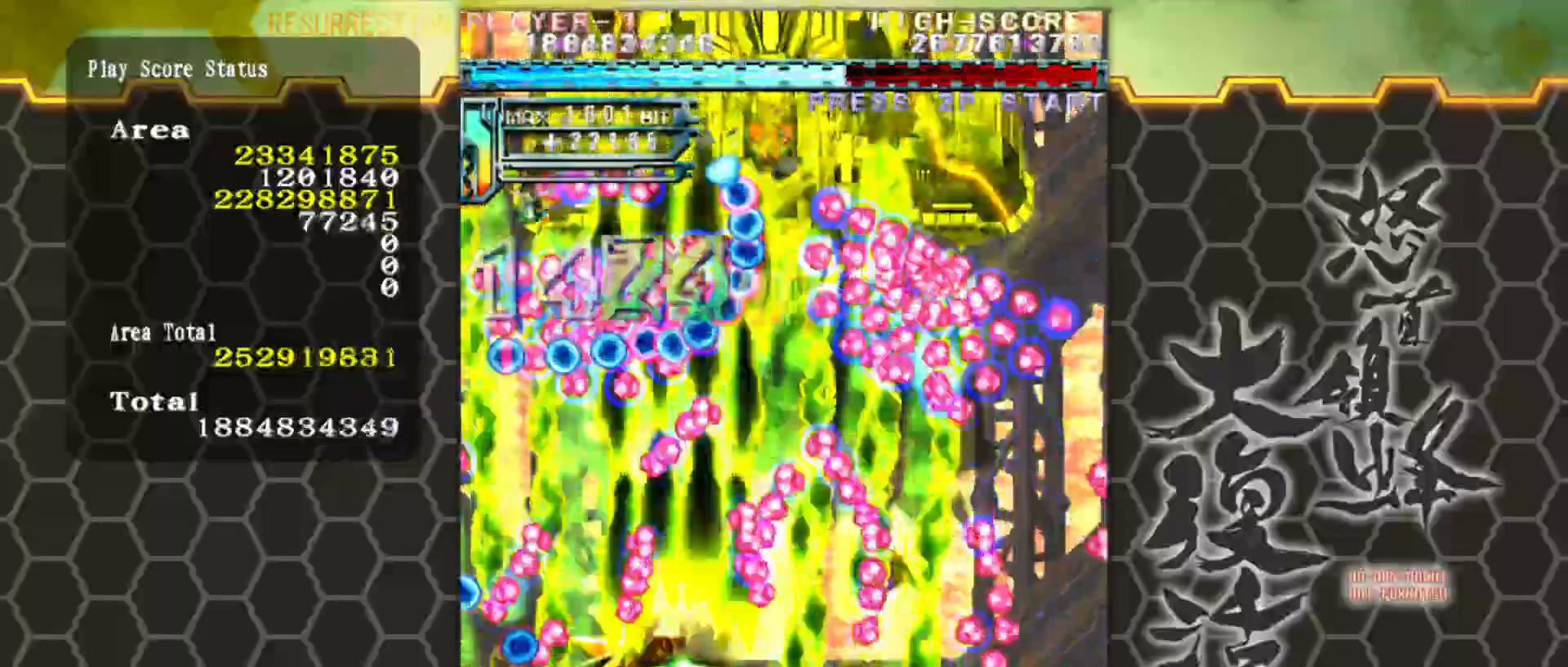
{"buttons": [], "left_stick": "right", "events": [[433, "left_stick", "right"]]}
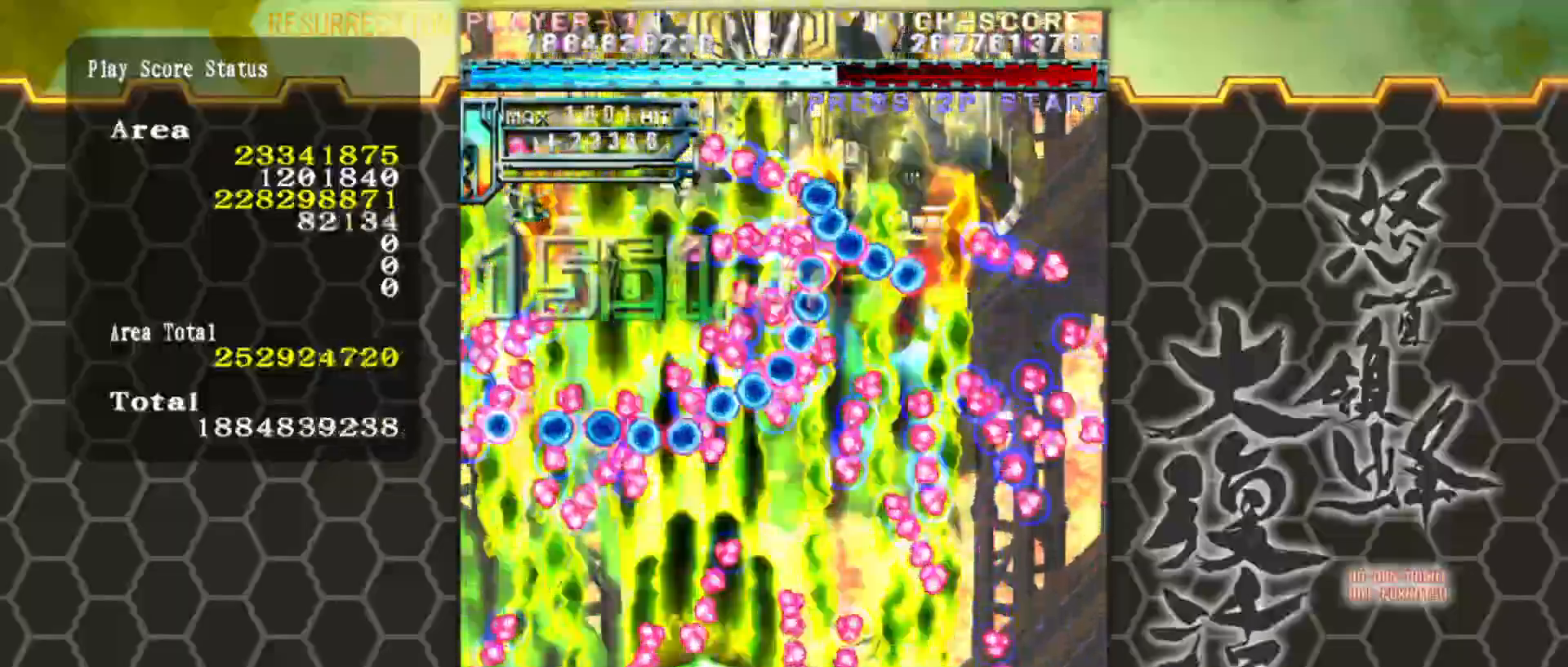
{"buttons": [], "left_stick": "center", "events": [[33, "left_stick", "center"]]}
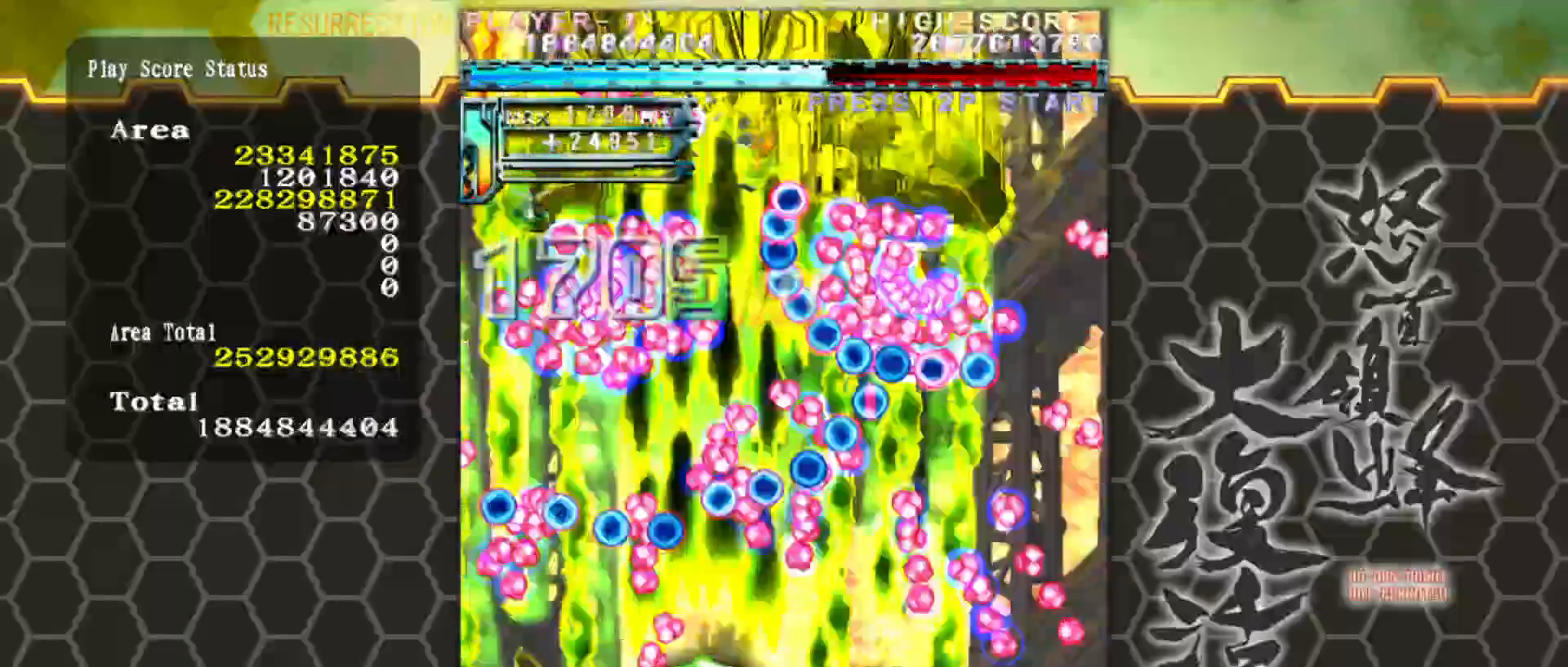
{"buttons": [], "left_stick": "down-right", "events": [[500, "left_stick", "down-right"]]}
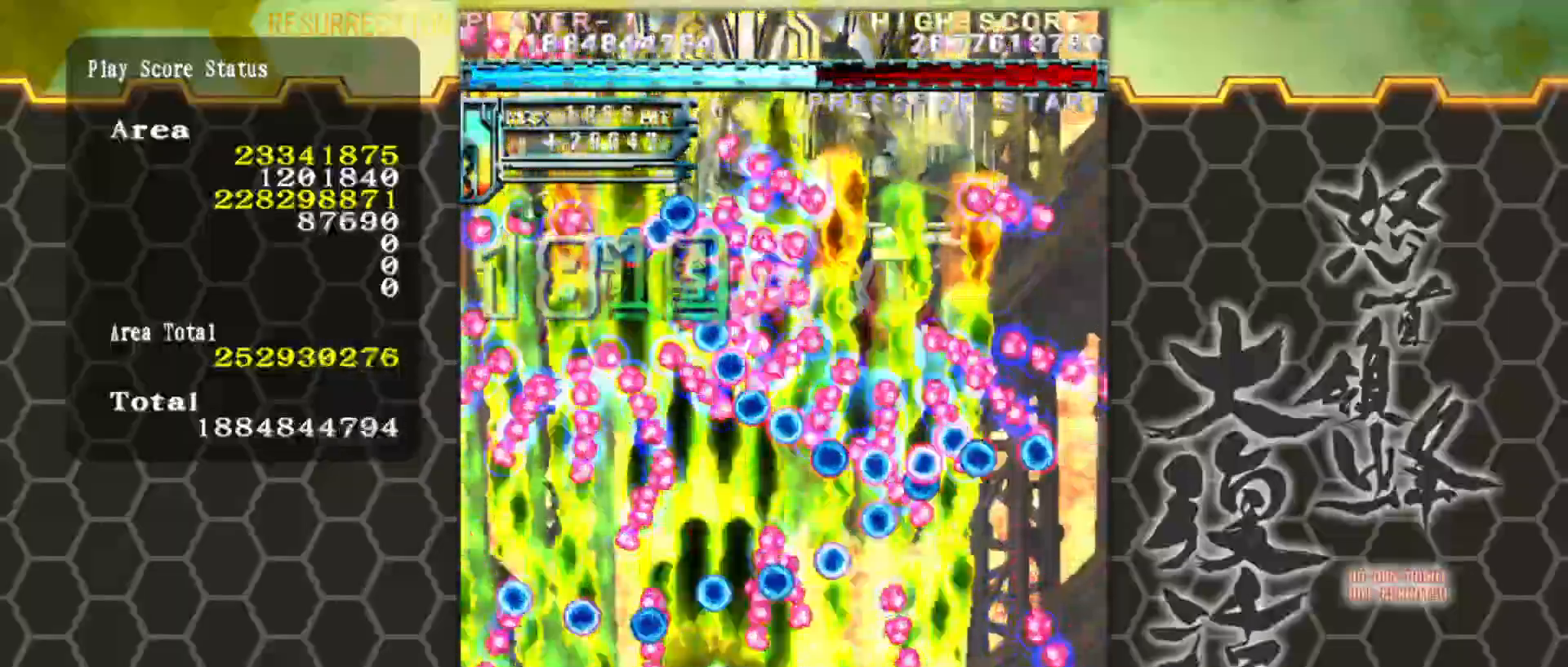
{"buttons": [], "left_stick": "center", "events": [[200, "left_stick", "center"]]}
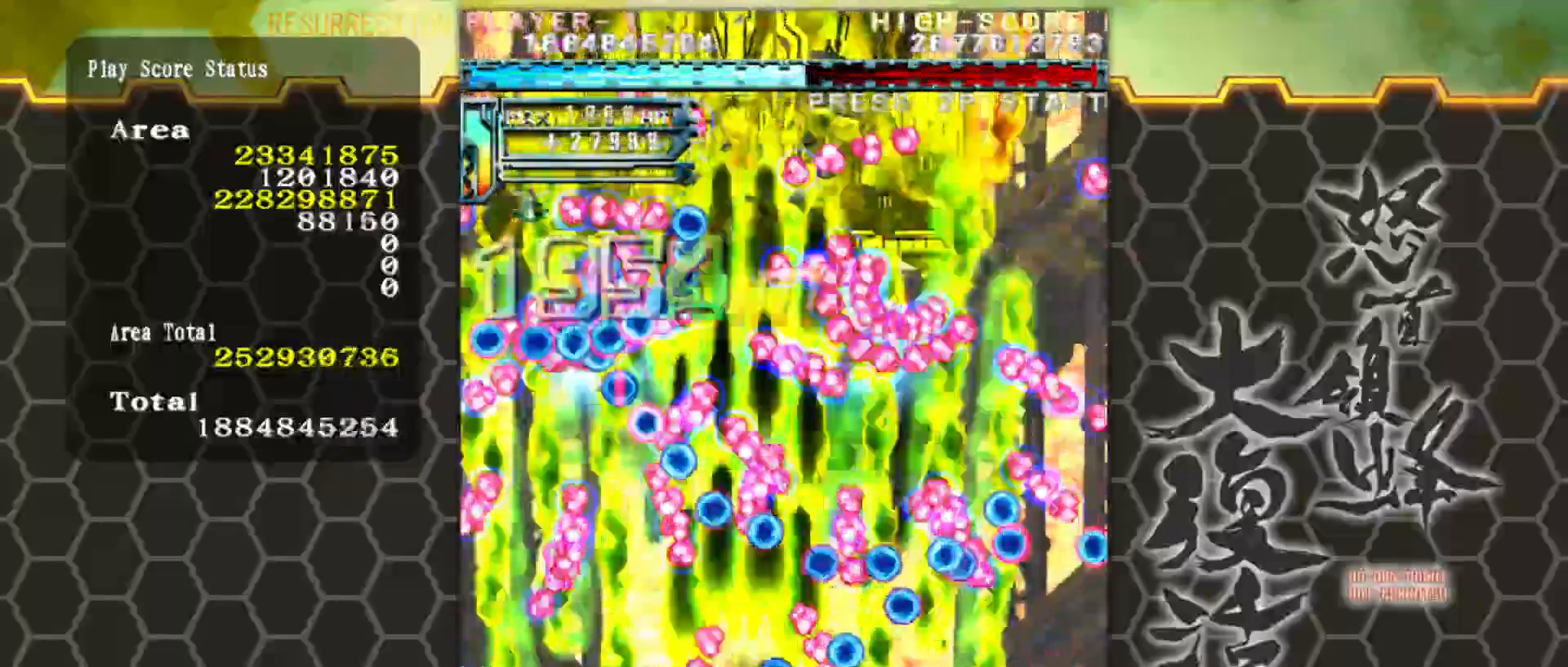
{"buttons": [], "left_stick": "center", "events": []}
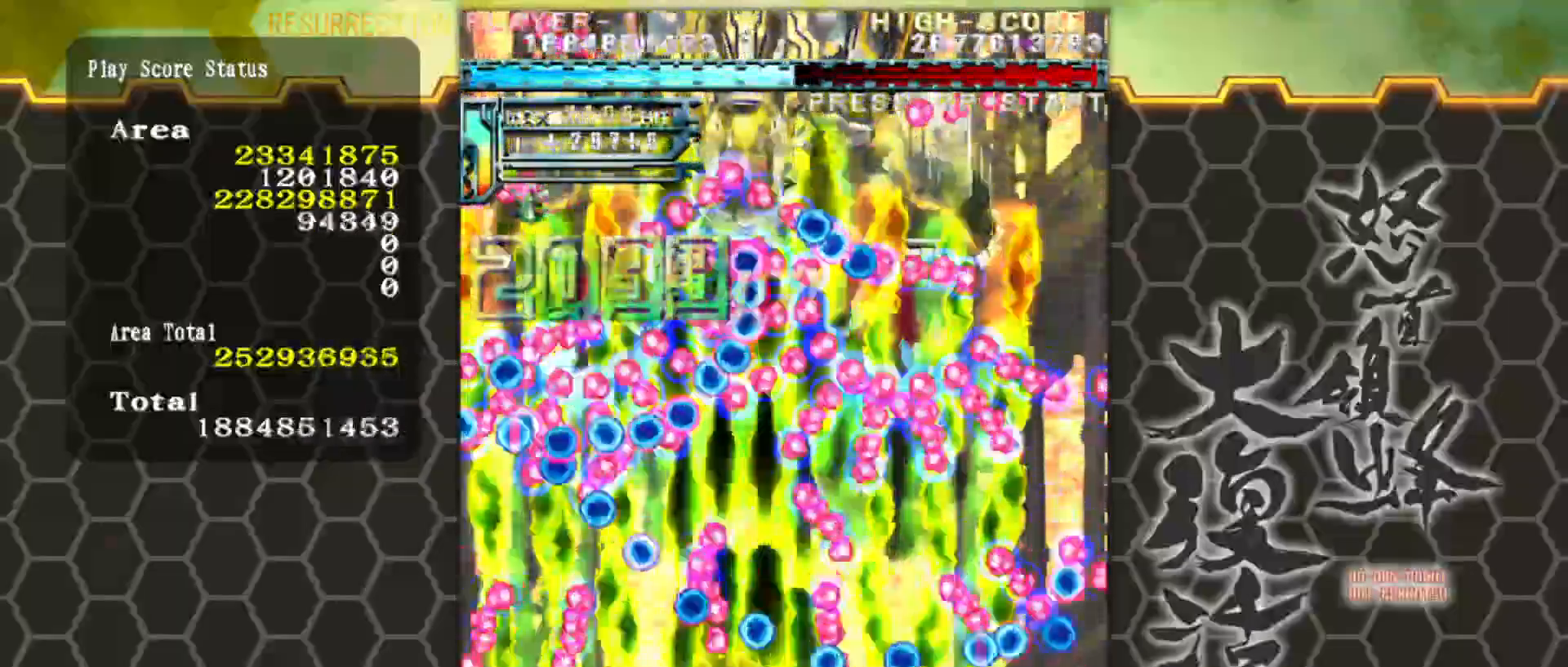
{"buttons": [], "left_stick": "center", "events": [[300, "left_stick", "left"], [433, "left_stick", "center"]]}
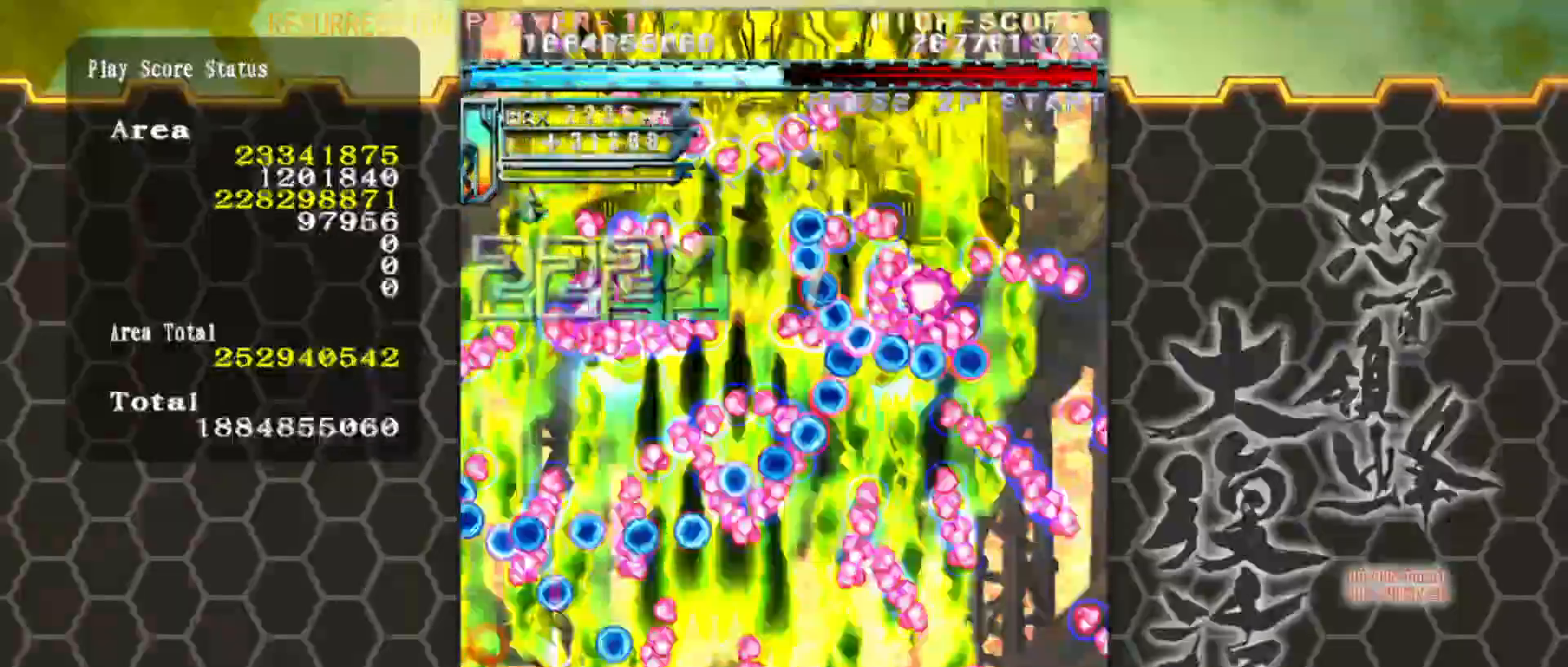
{"buttons": [], "left_stick": "center", "events": []}
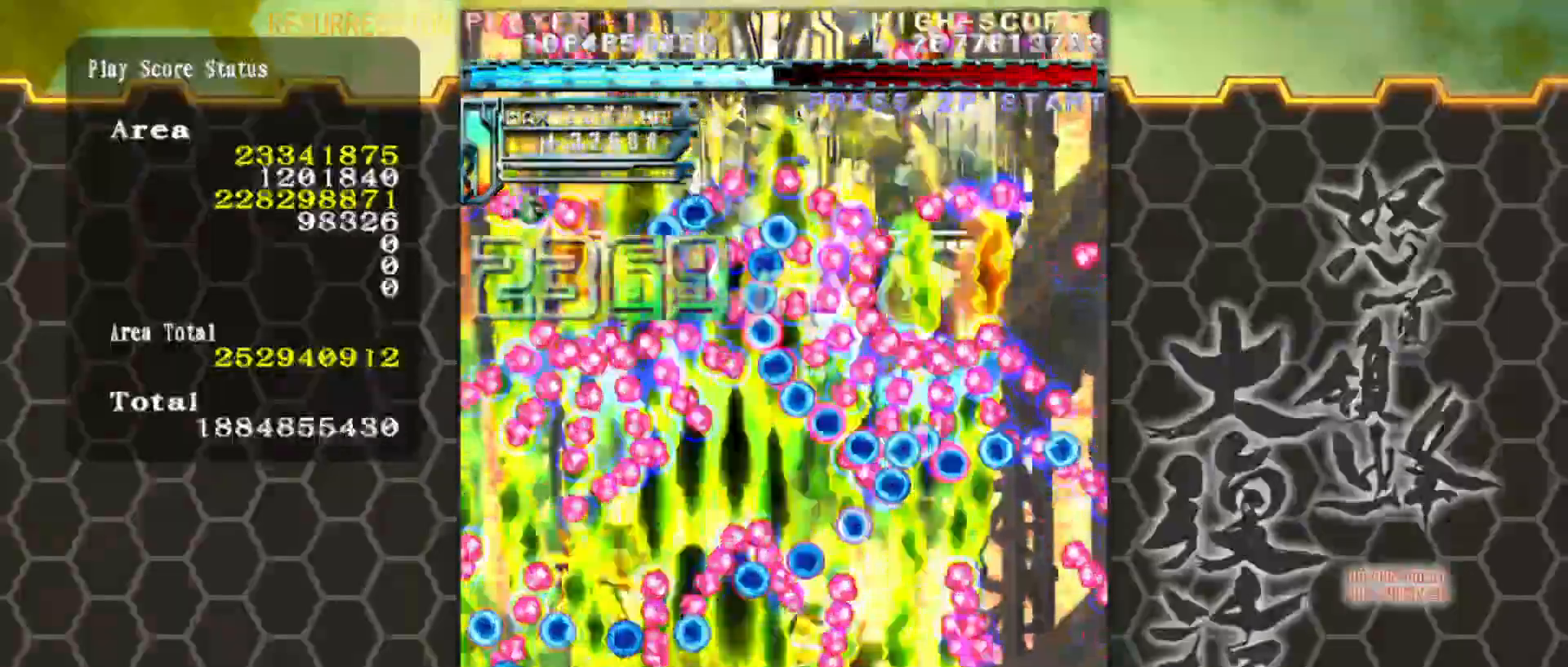
{"buttons": [], "left_stick": "center", "events": [[333, "left_stick", "up-right"], [433, "left_stick", "center"]]}
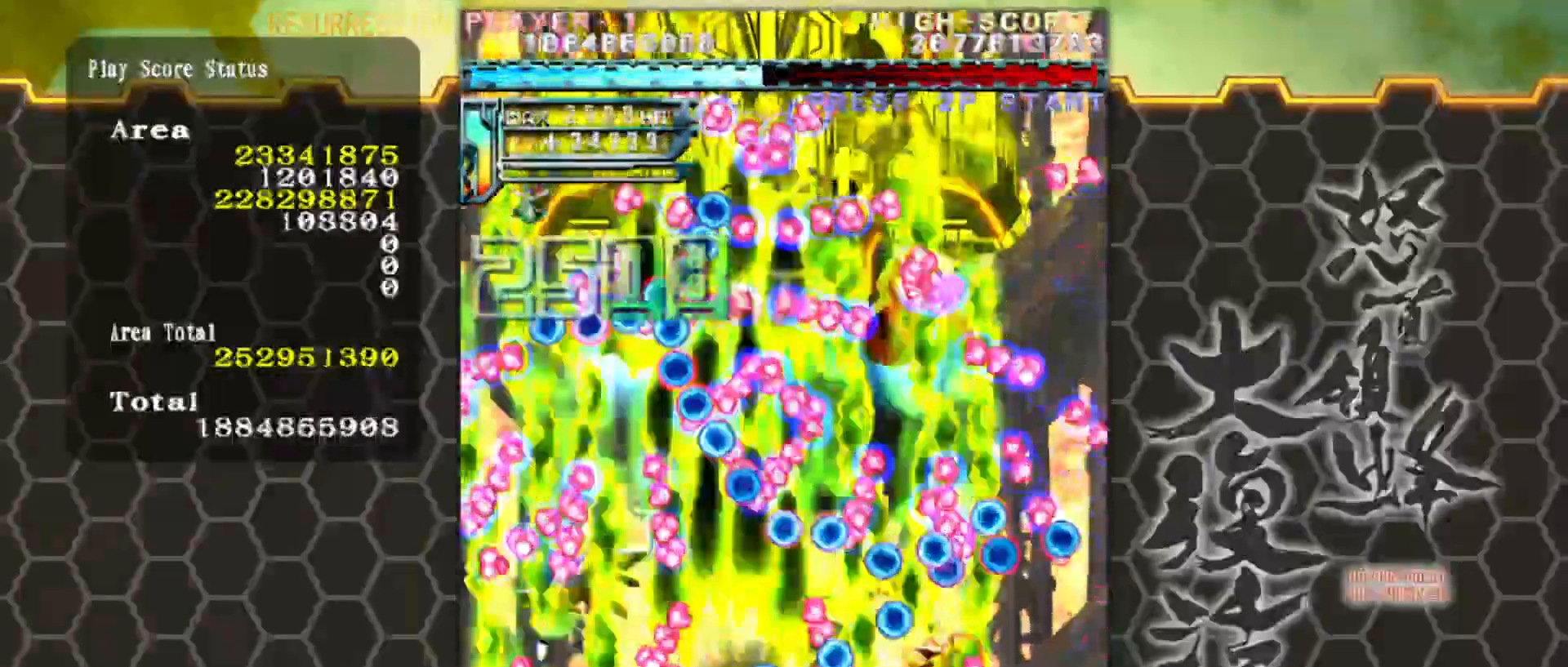
{"buttons": [], "left_stick": "center", "events": []}
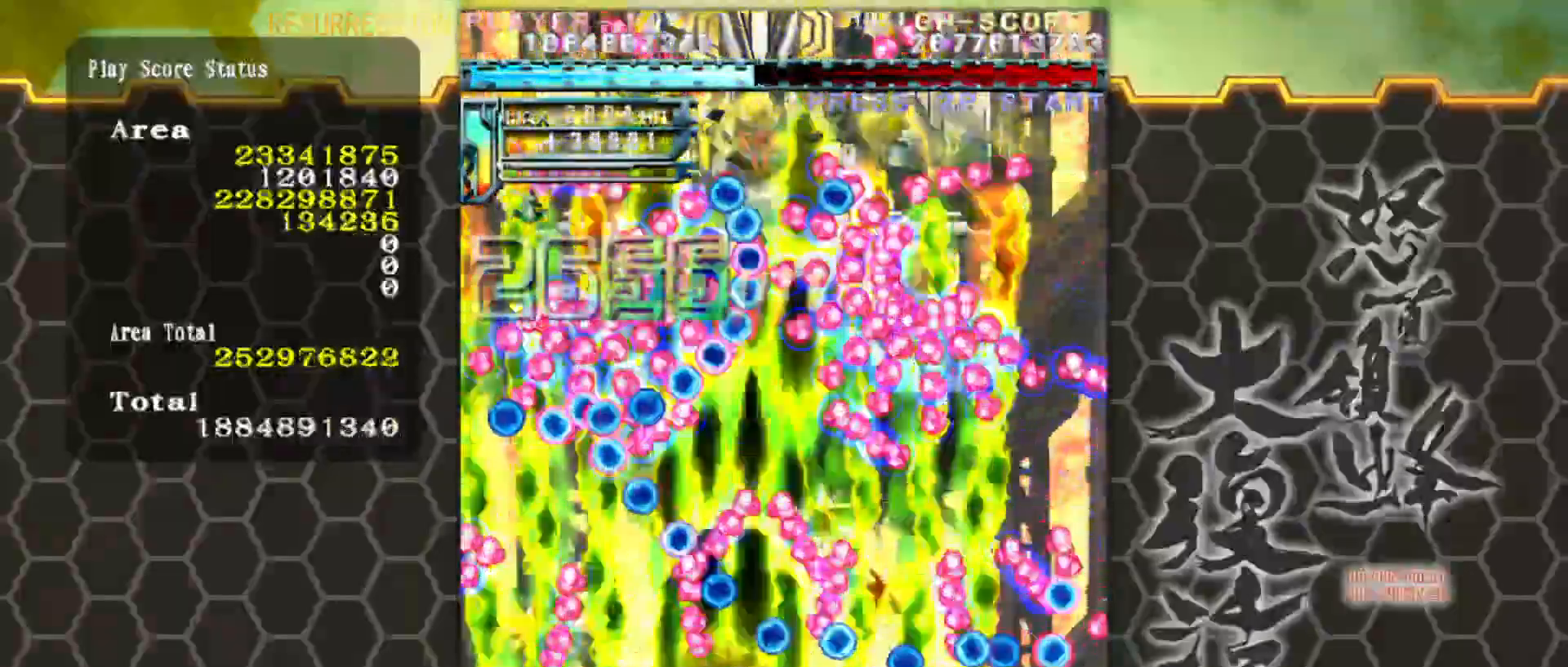
{"buttons": [], "left_stick": "up", "events": [[233, "left_stick", "right"], [333, "left_stick", "center"], [467, "left_stick", "up"]]}
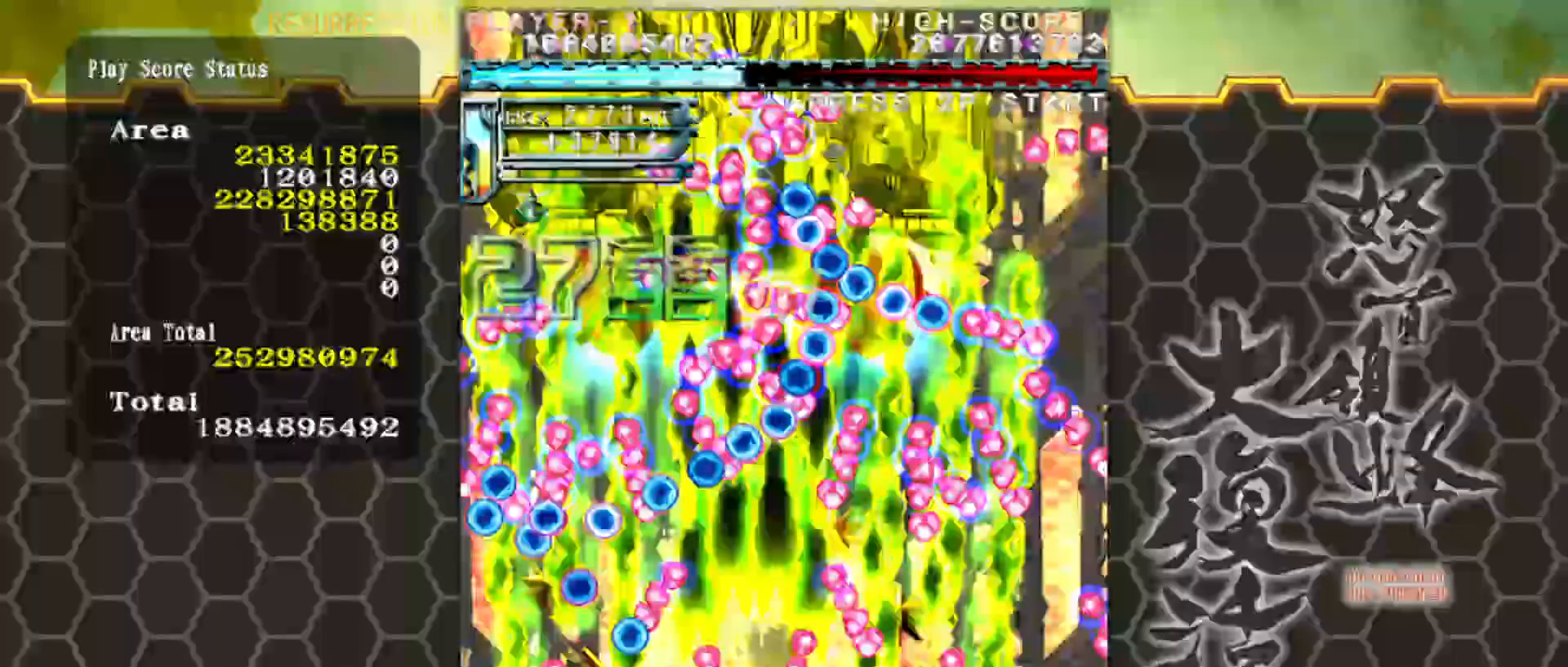
{"buttons": [], "left_stick": "down-left", "events": [[150, "left_stick", "center"], [450, "left_stick", "down-left"]]}
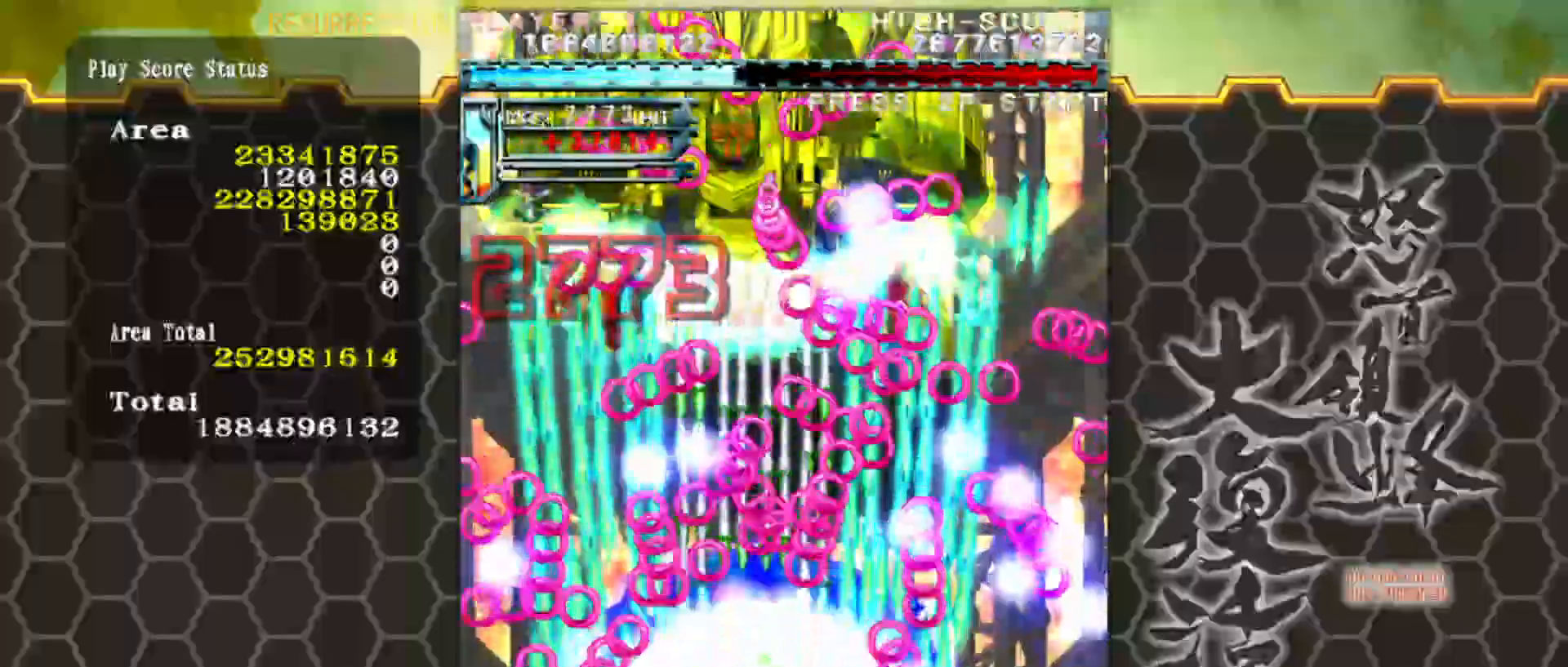
{"buttons": [], "left_stick": "up", "events": [[50, "left_stick", "up"]]}
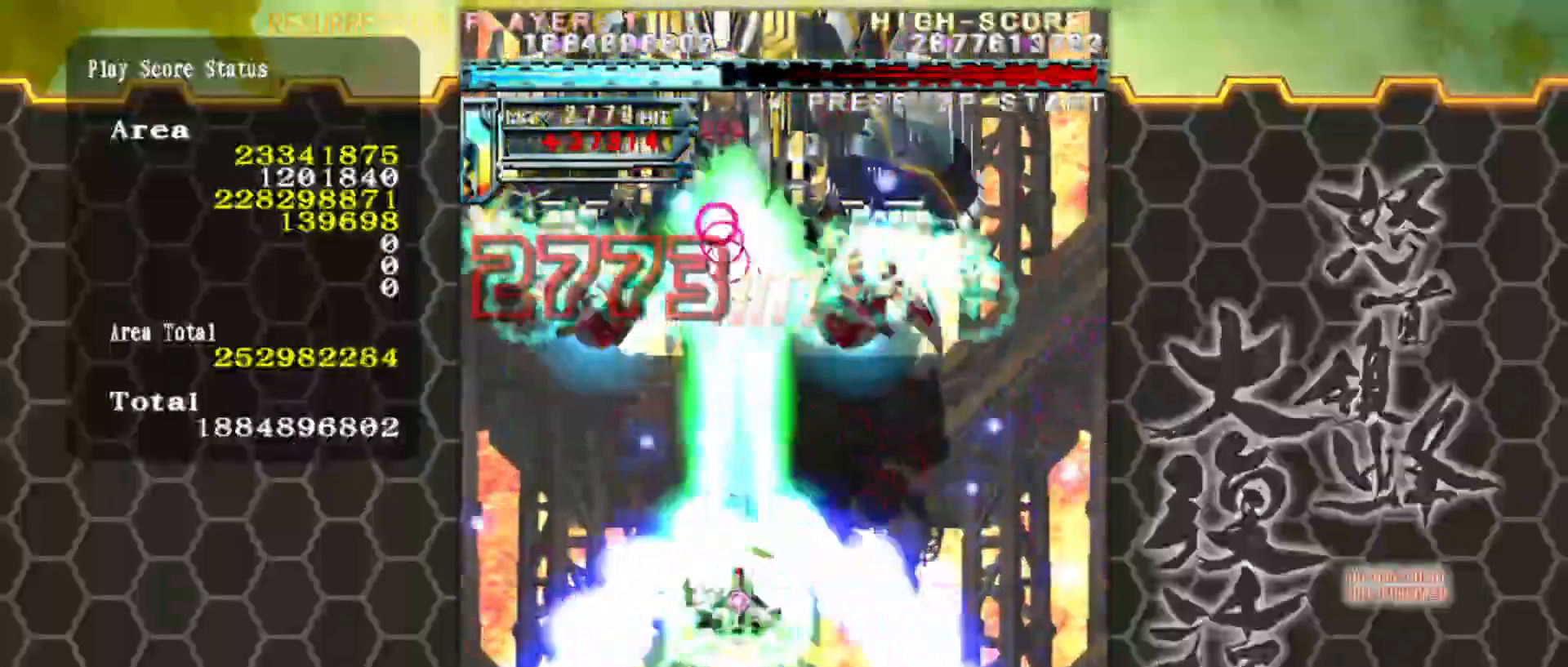
{"buttons": [], "left_stick": "up", "events": [[100, "left_stick", "up-right"], [317, "left_stick", "up"]]}
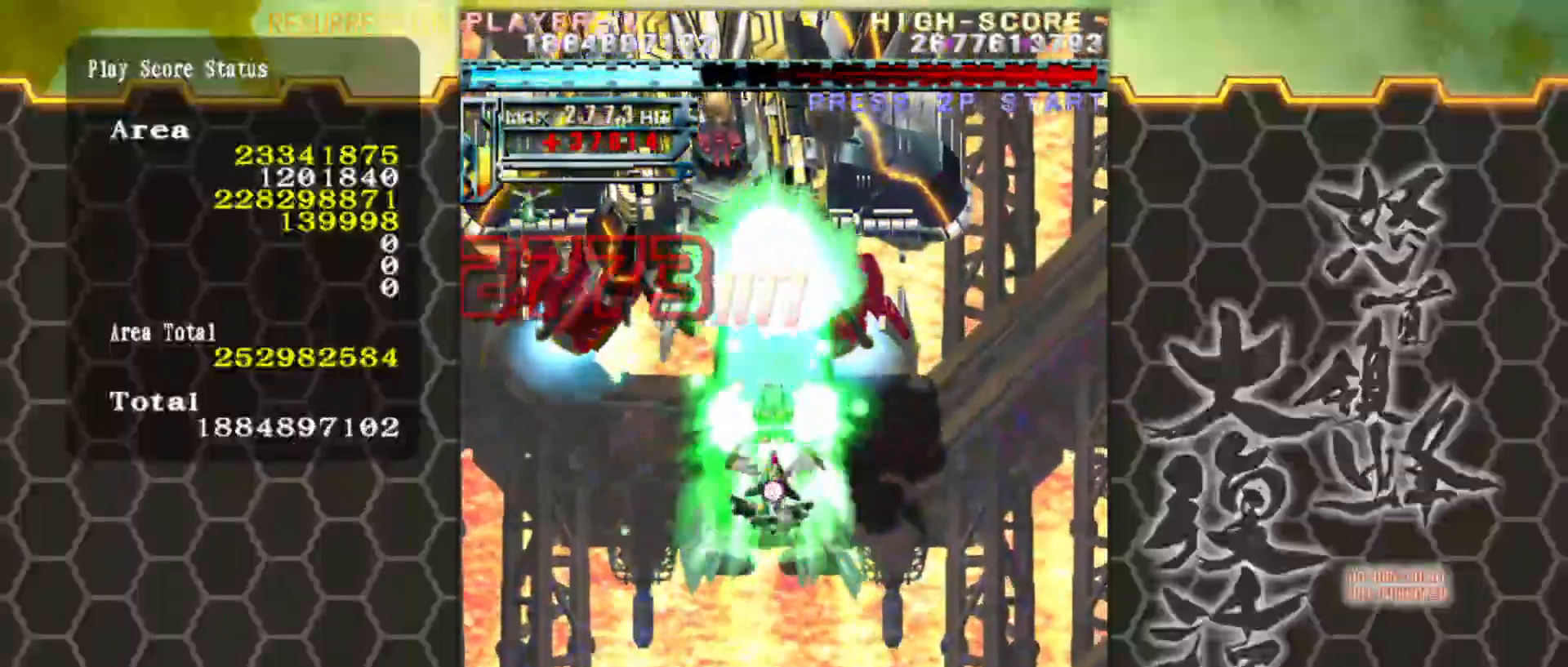
{"buttons": [], "left_stick": "center", "events": [[133, "left_stick", "center"]]}
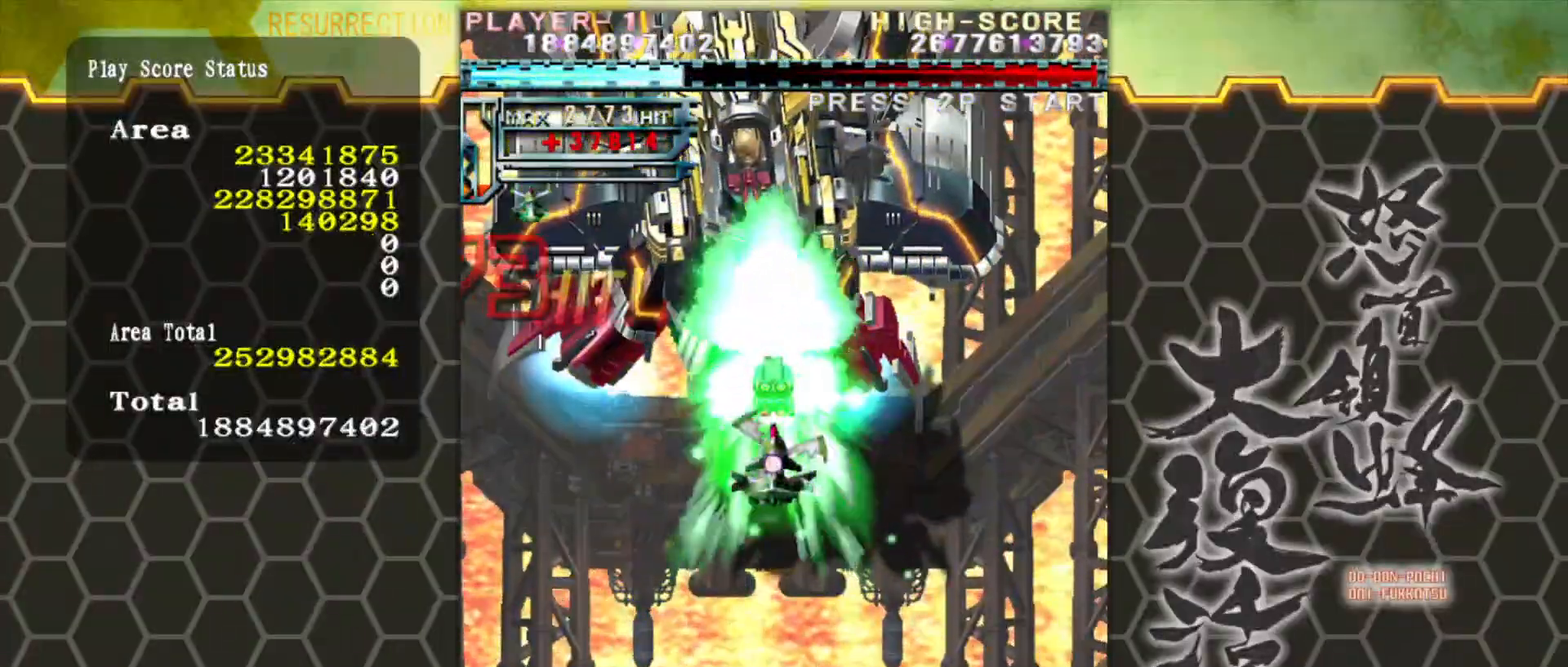
{"buttons": [], "left_stick": "down-right", "events": [[333, "left_stick", "down-right"]]}
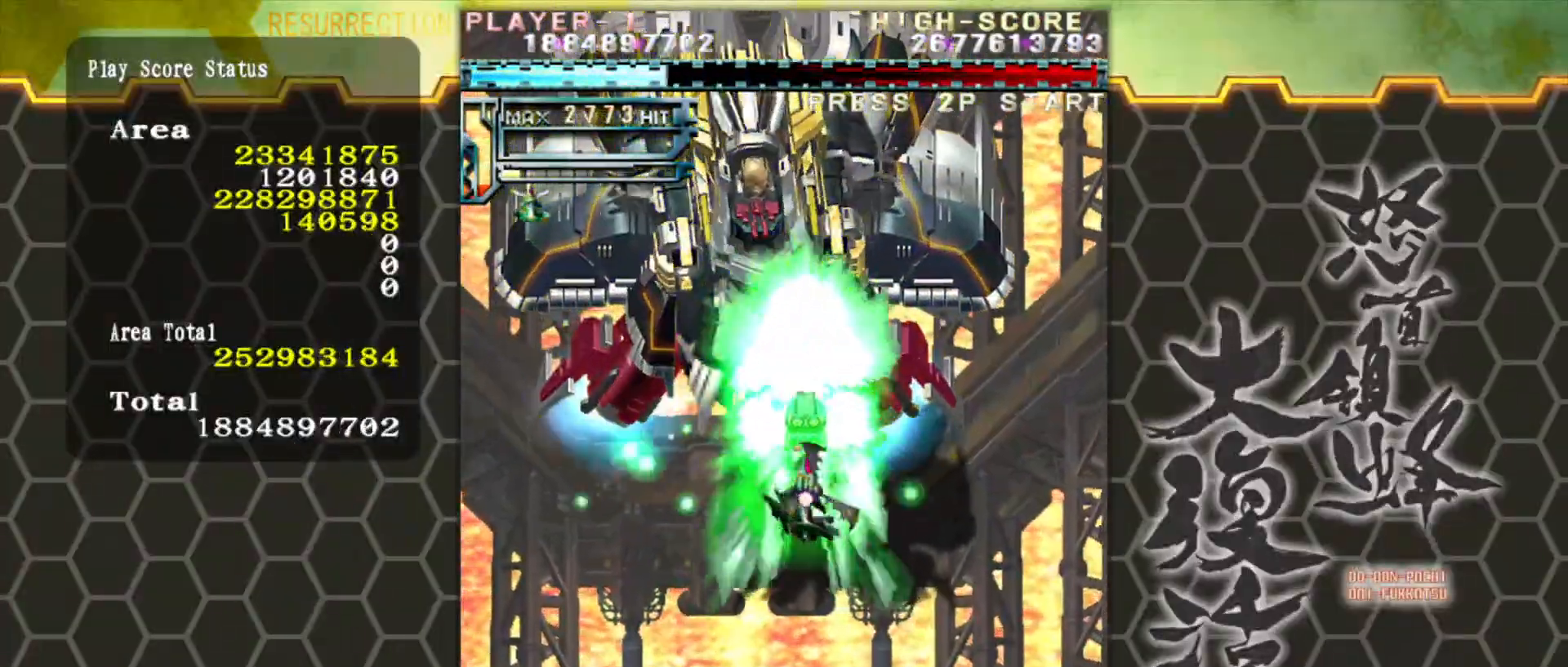
{"buttons": [], "left_stick": "down", "events": [[350, "left_stick", "down"]]}
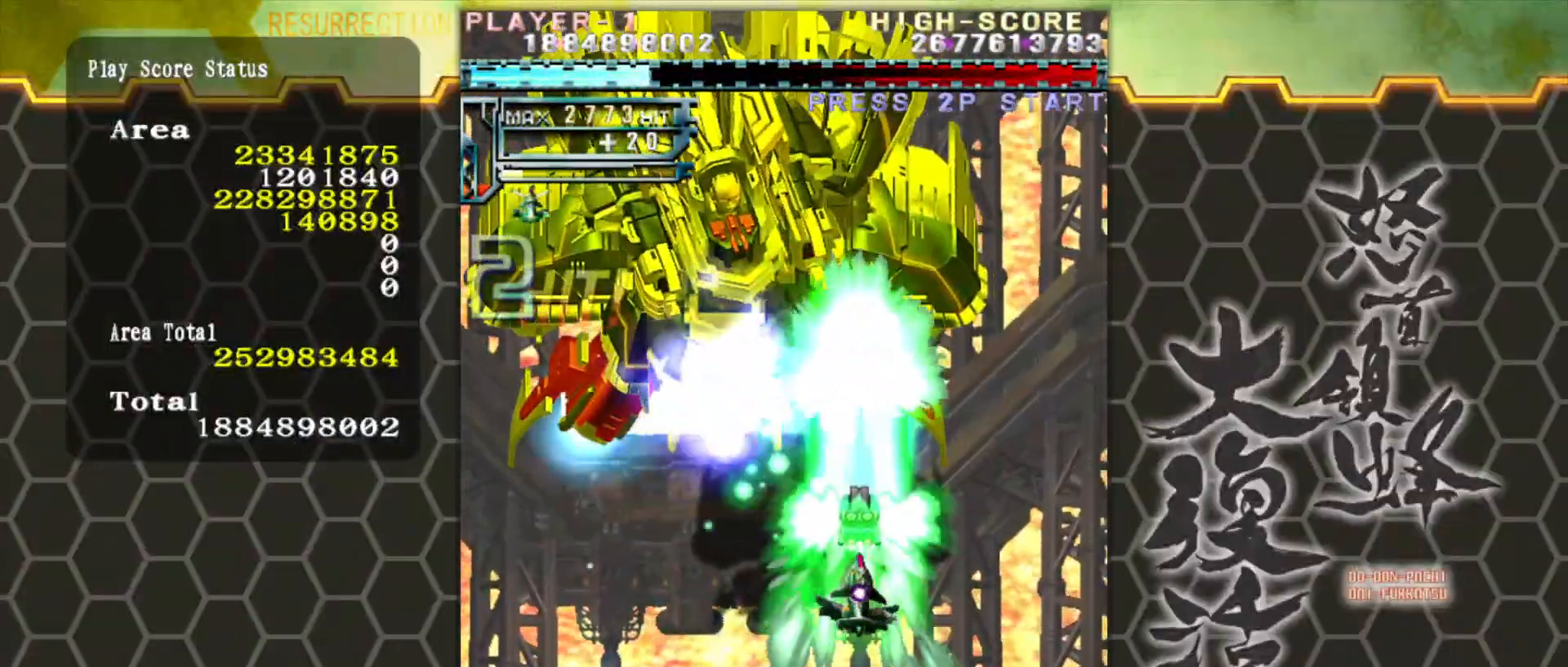
{"buttons": [], "left_stick": "down", "events": []}
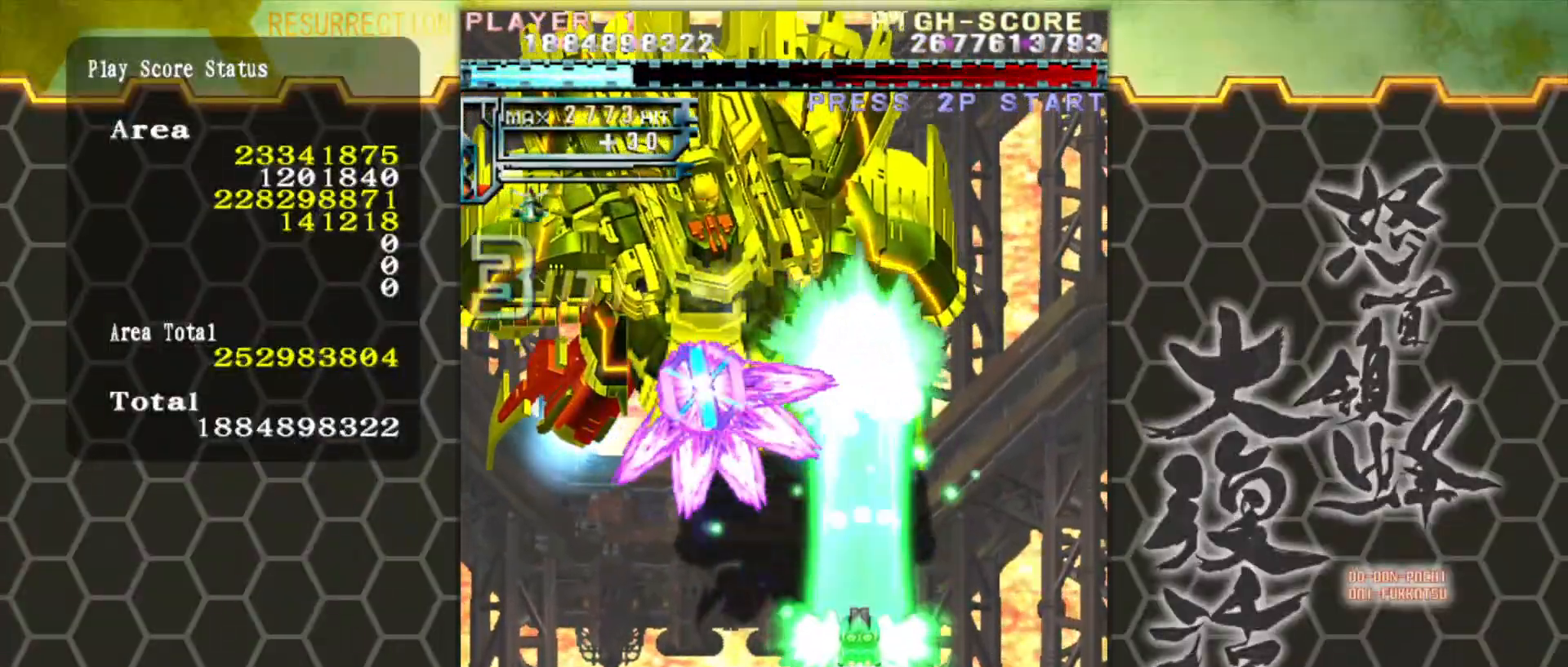
{"buttons": [], "left_stick": "left", "events": [[150, "left_stick", "down-left"], [367, "left_stick", "left"]]}
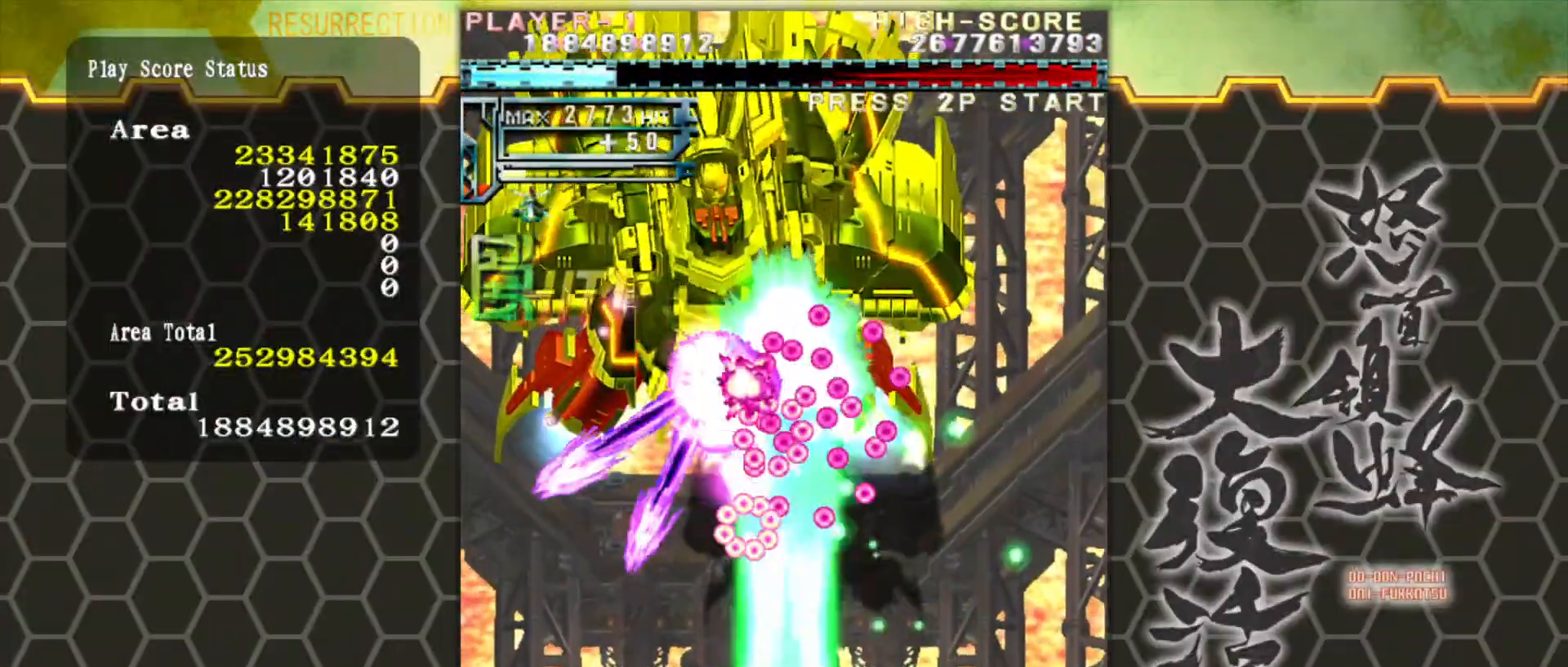
{"buttons": [], "left_stick": "center", "events": [[67, "left_stick", "center"]]}
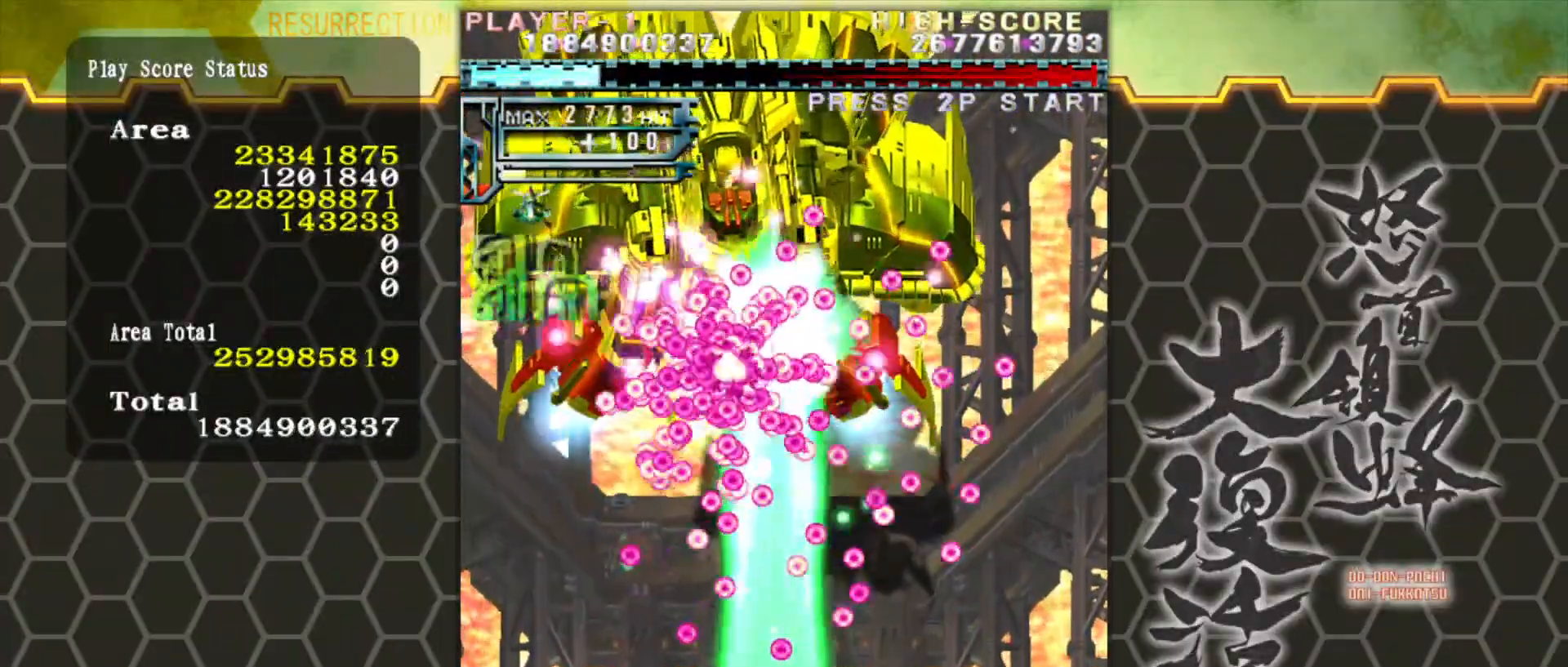
{"buttons": [], "left_stick": "center", "events": [[67, "left_stick", "left"], [117, "left_stick", "down-left"], [233, "left_stick", "center"]]}
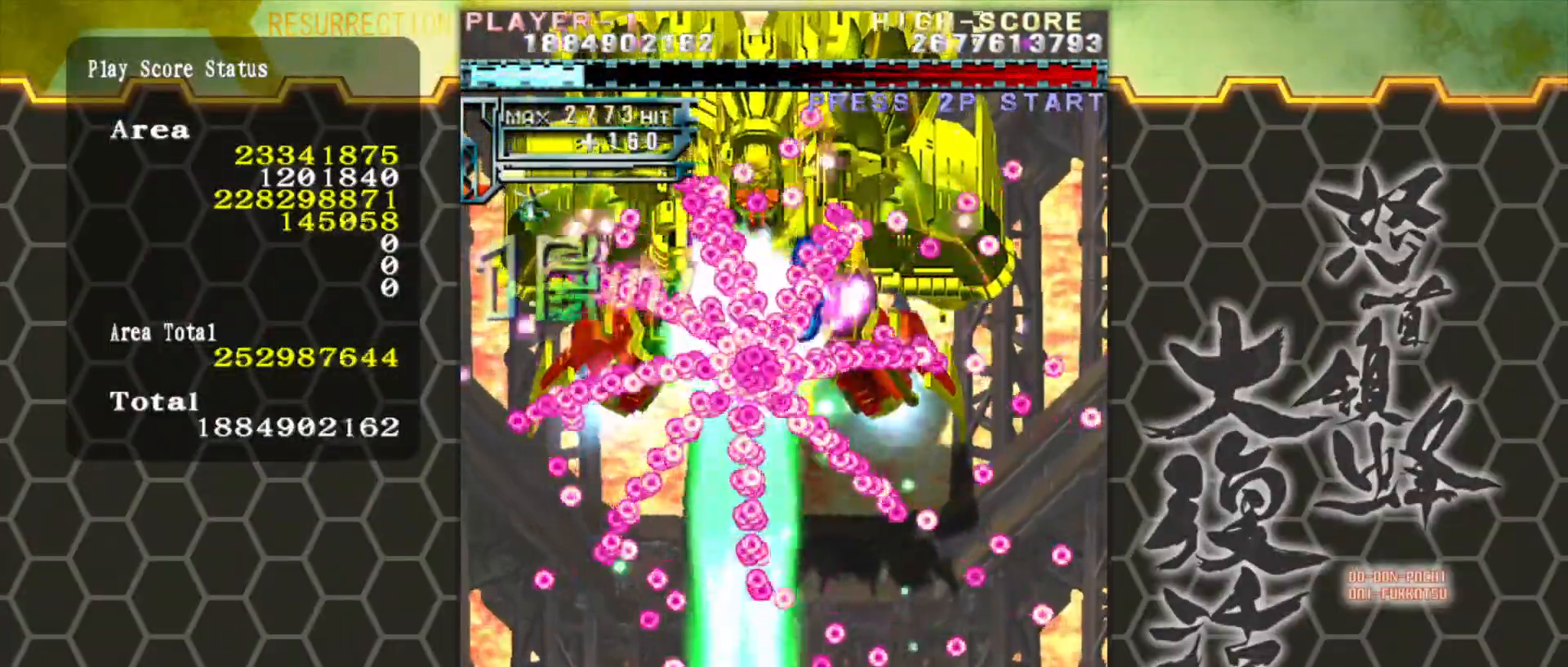
{"buttons": [], "left_stick": "center", "events": [[83, "left_stick", "left"], [183, "left_stick", "center"]]}
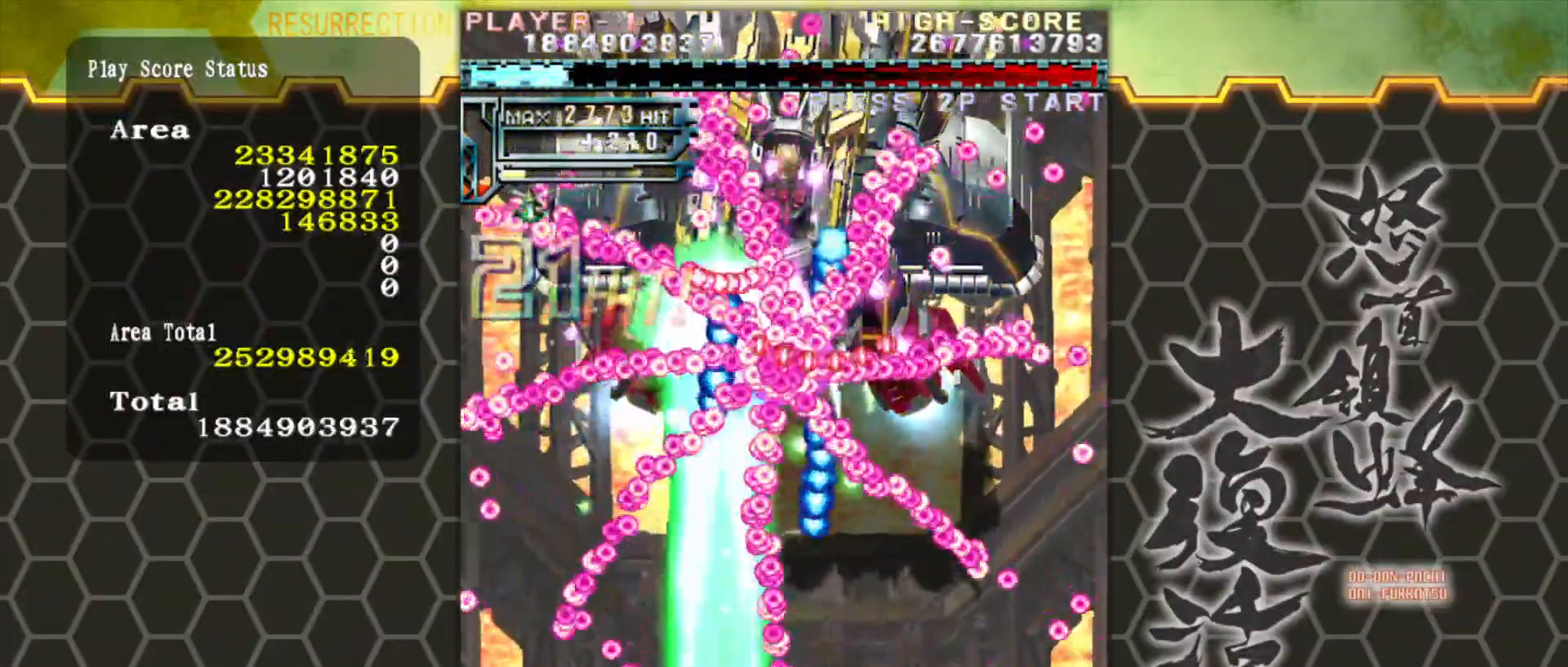
{"buttons": [], "left_stick": "center", "events": []}